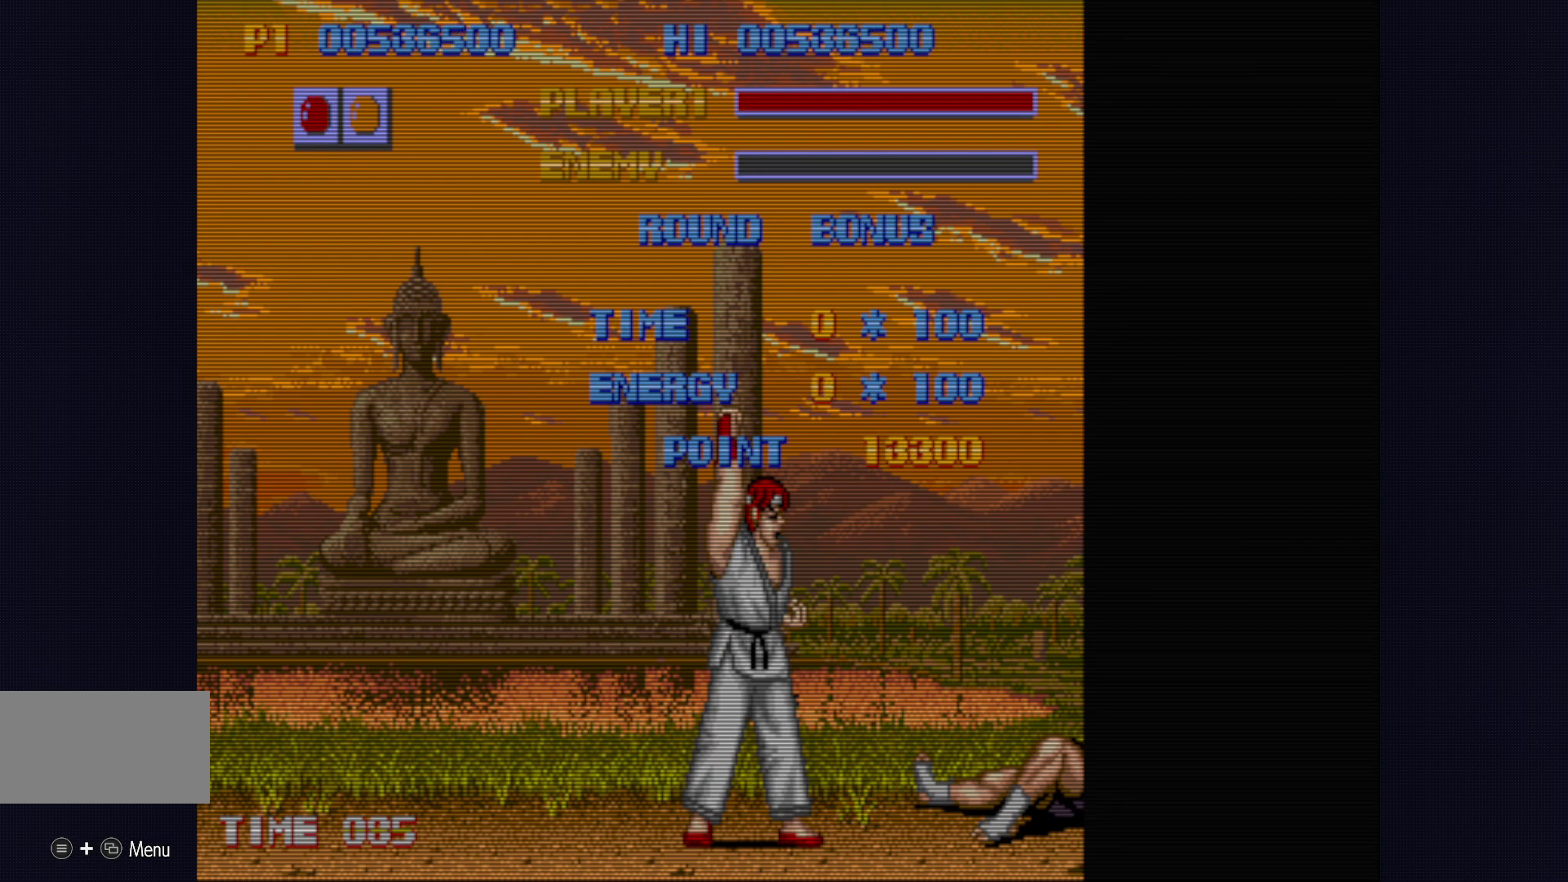
Gameplay with a controller (PlayStation layout); each line is a JSON object with the inputs held at the frame after it. "events" lists button and stick changes between this image and that frame as [ms after this image, input, new state], when the widget could be followed in between. Not read: L1 L3 R3.
{"buttons": [], "left_stick": "center", "events": [[317, "CROSS", "up"], [383, "L2", "up"]]}
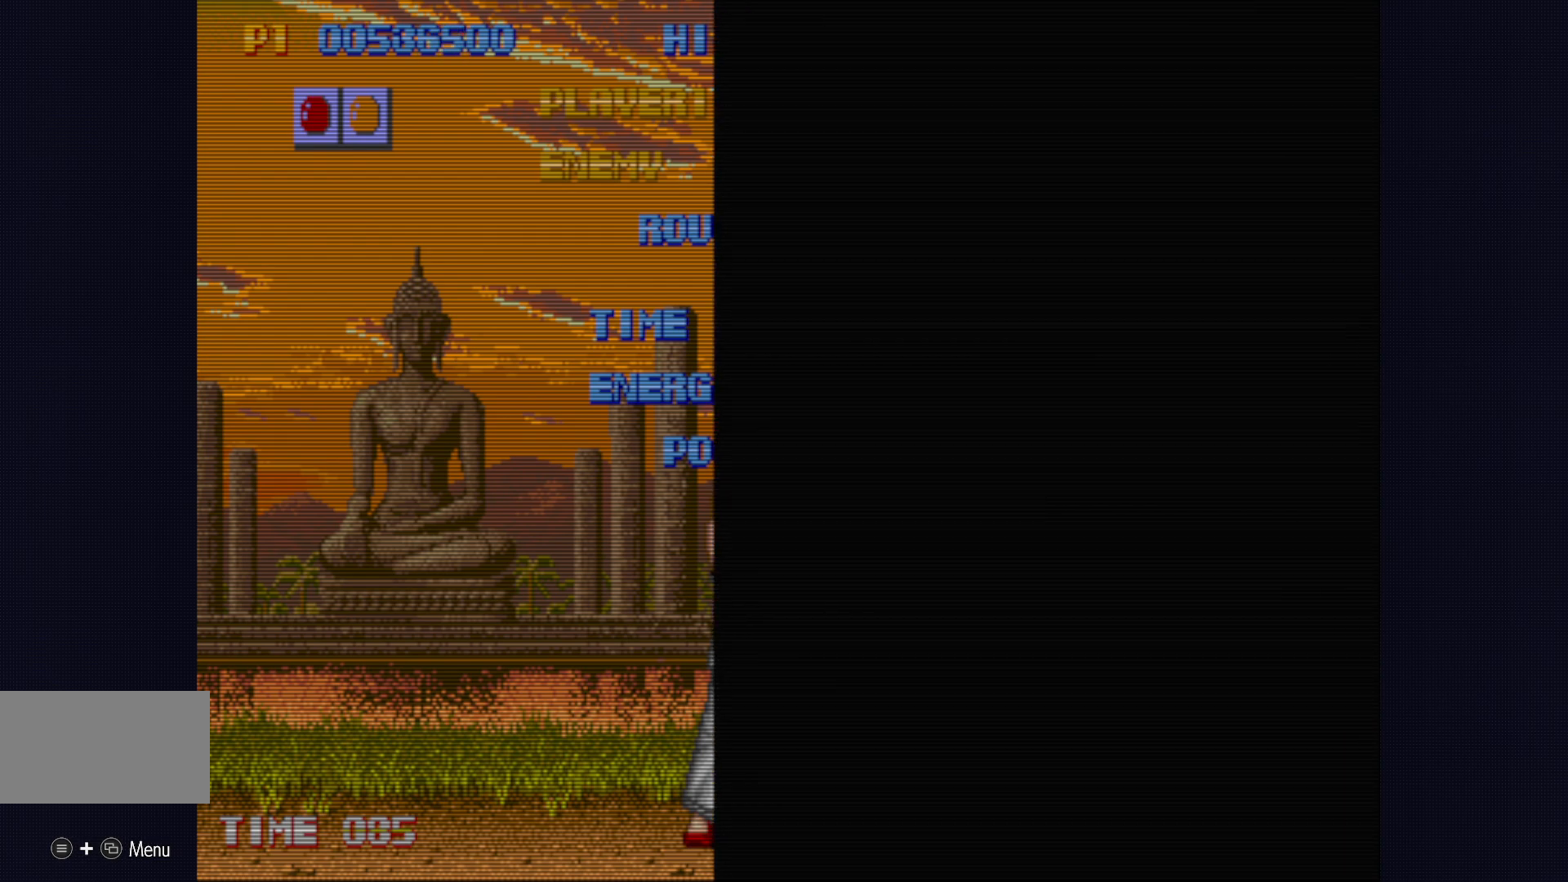
{"buttons": [], "left_stick": "center", "events": []}
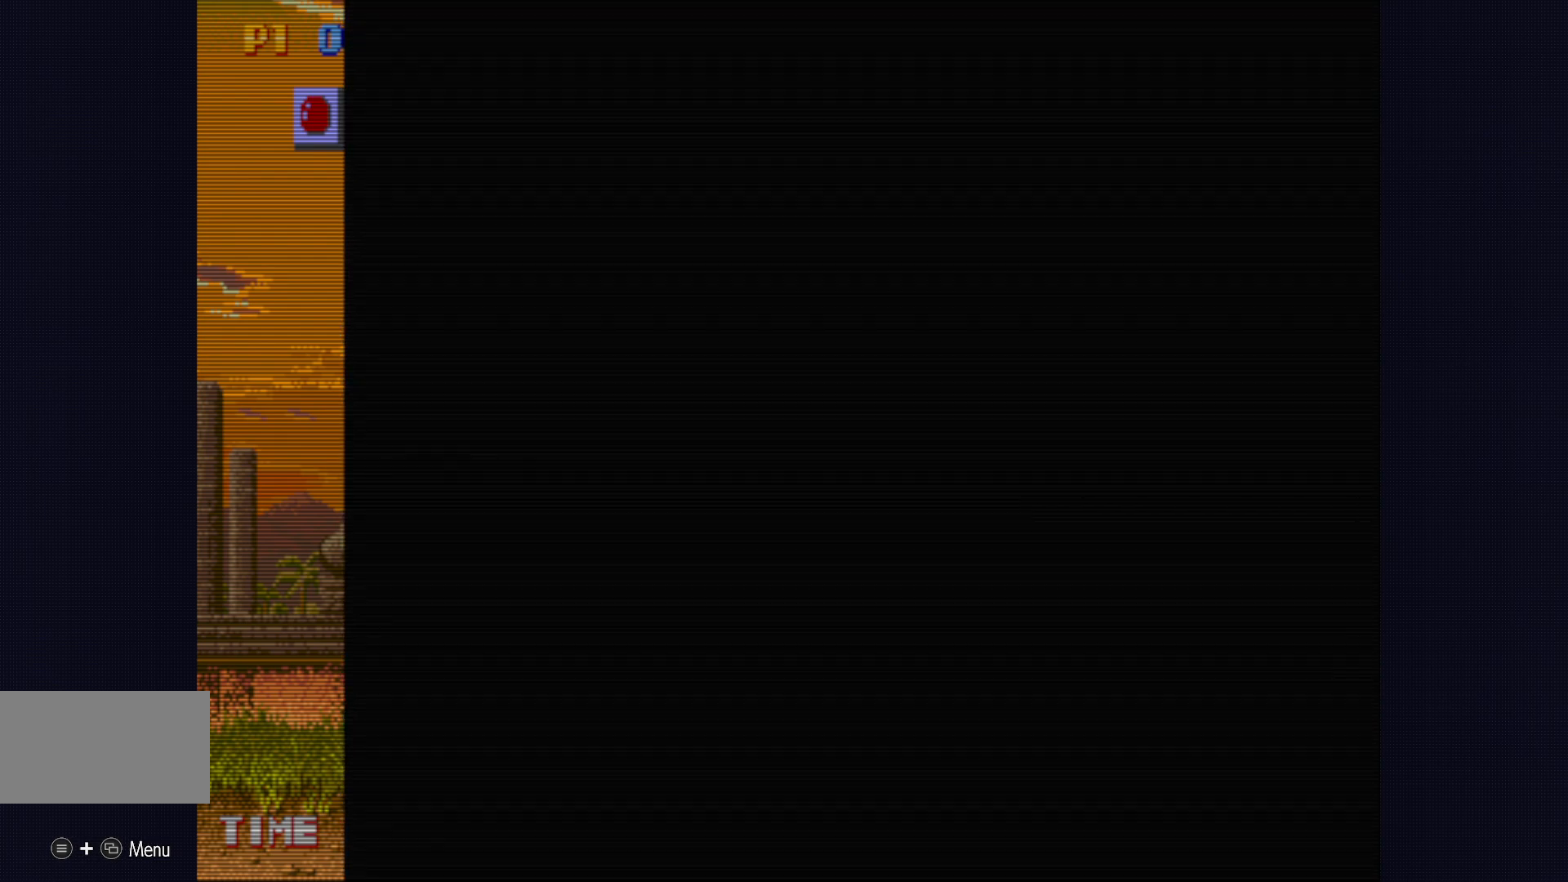
{"buttons": [], "left_stick": "center", "events": []}
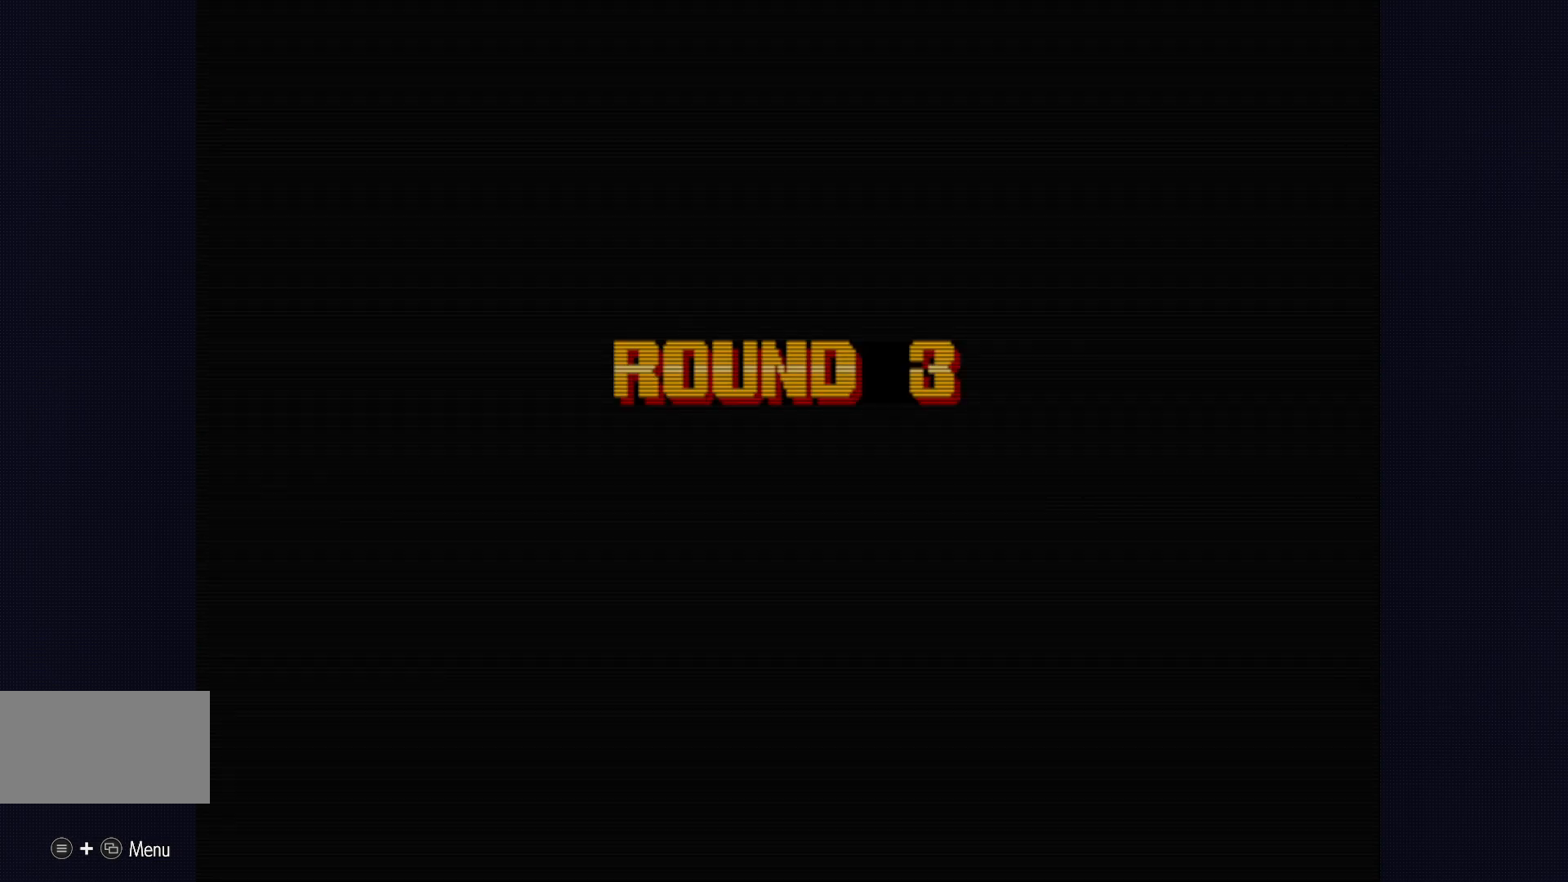
{"buttons": [], "left_stick": "center", "events": []}
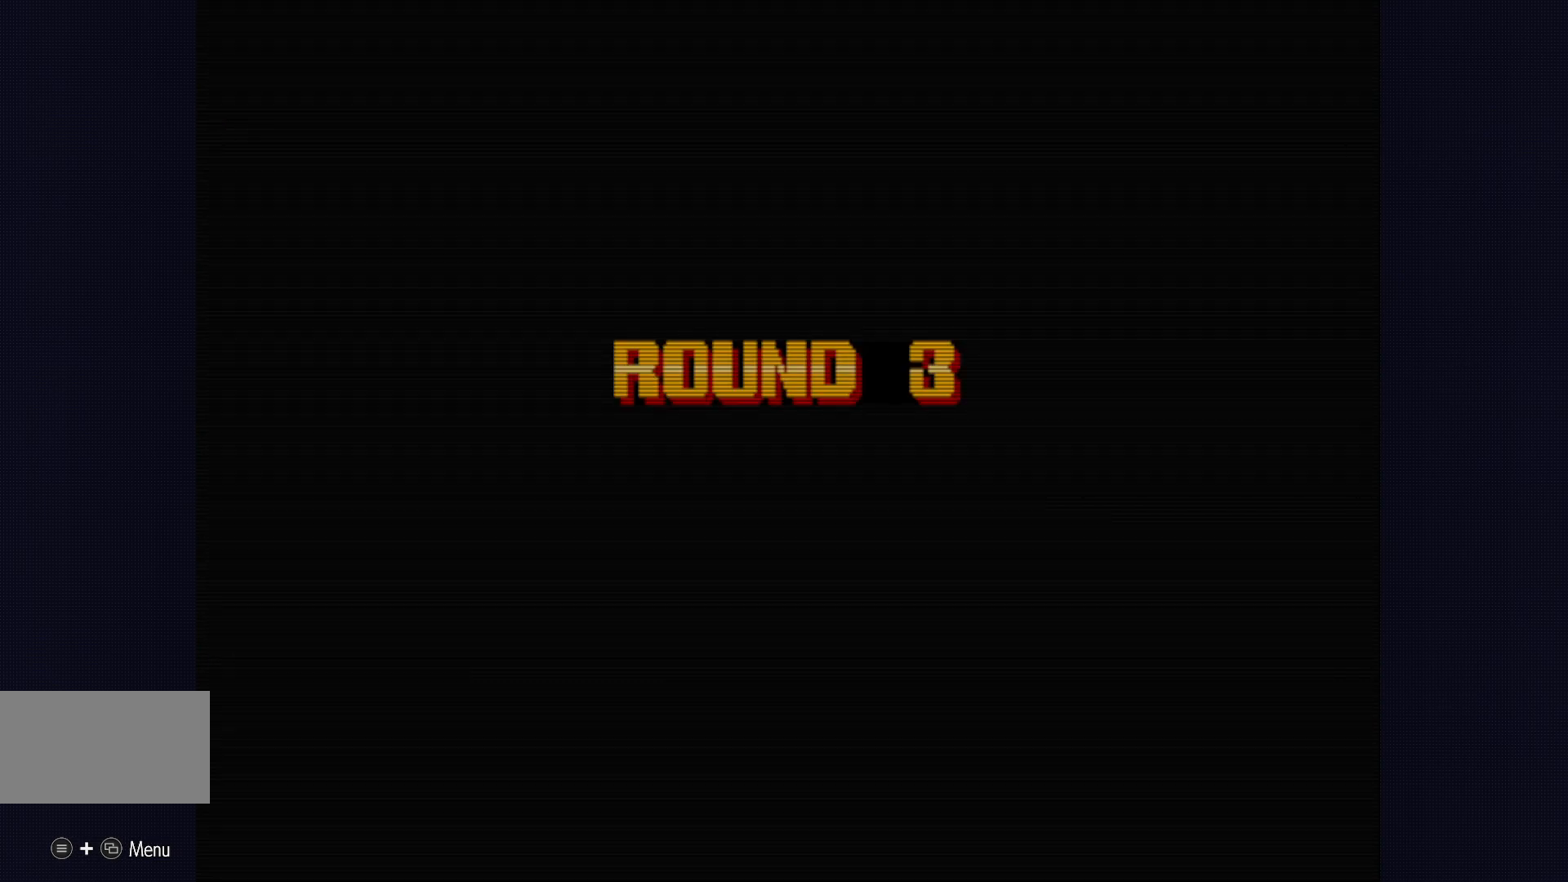
{"buttons": [], "left_stick": "center", "events": []}
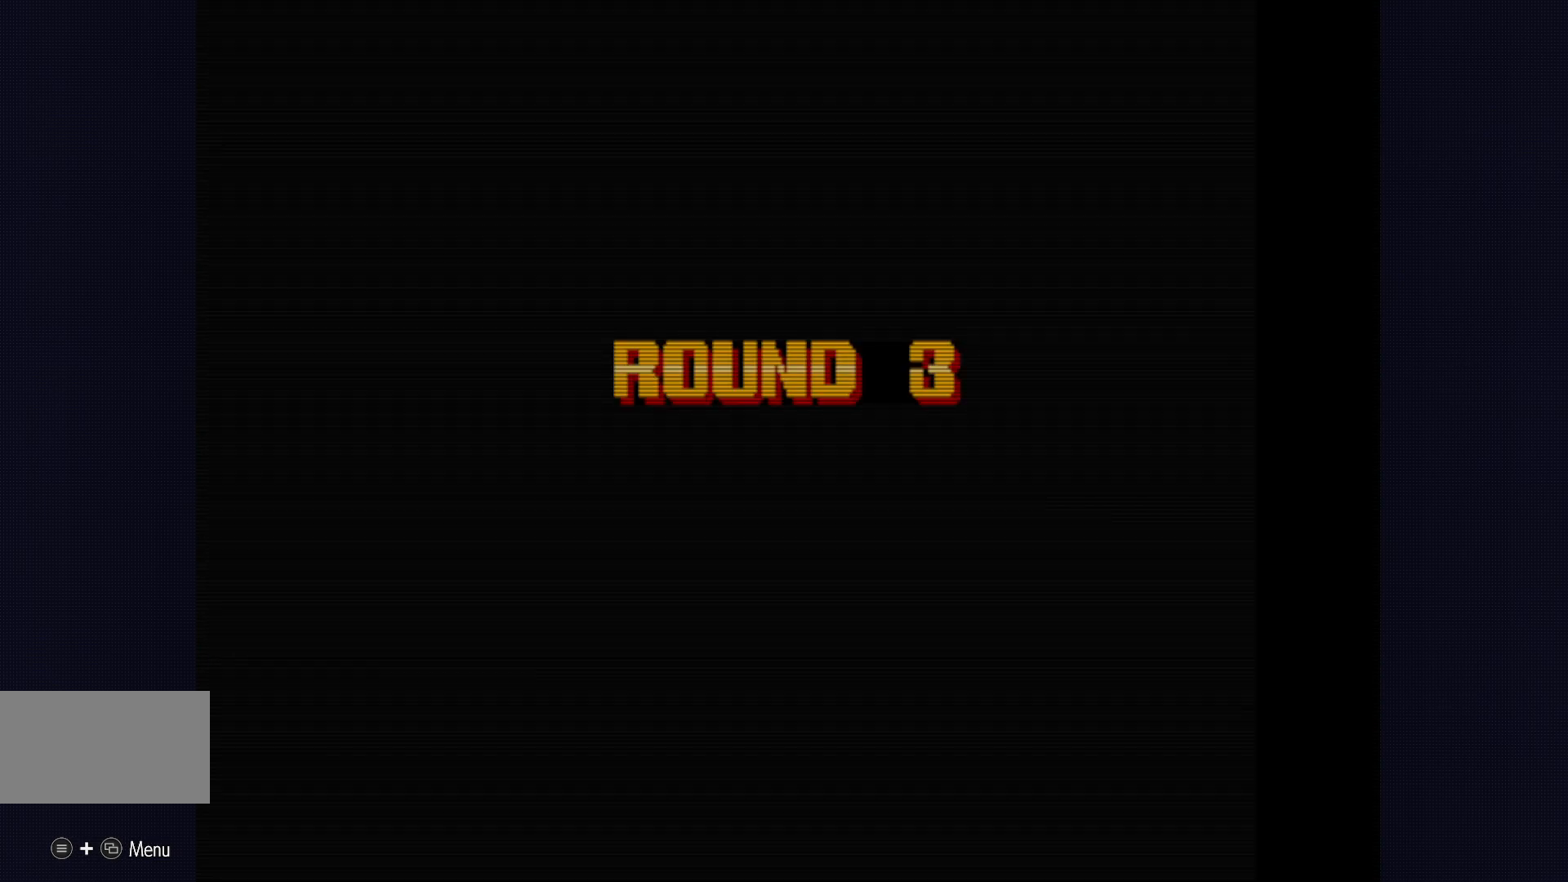
{"buttons": [], "left_stick": "center", "events": [[333, "left_stick", "down-right"], [400, "left_stick", "center"]]}
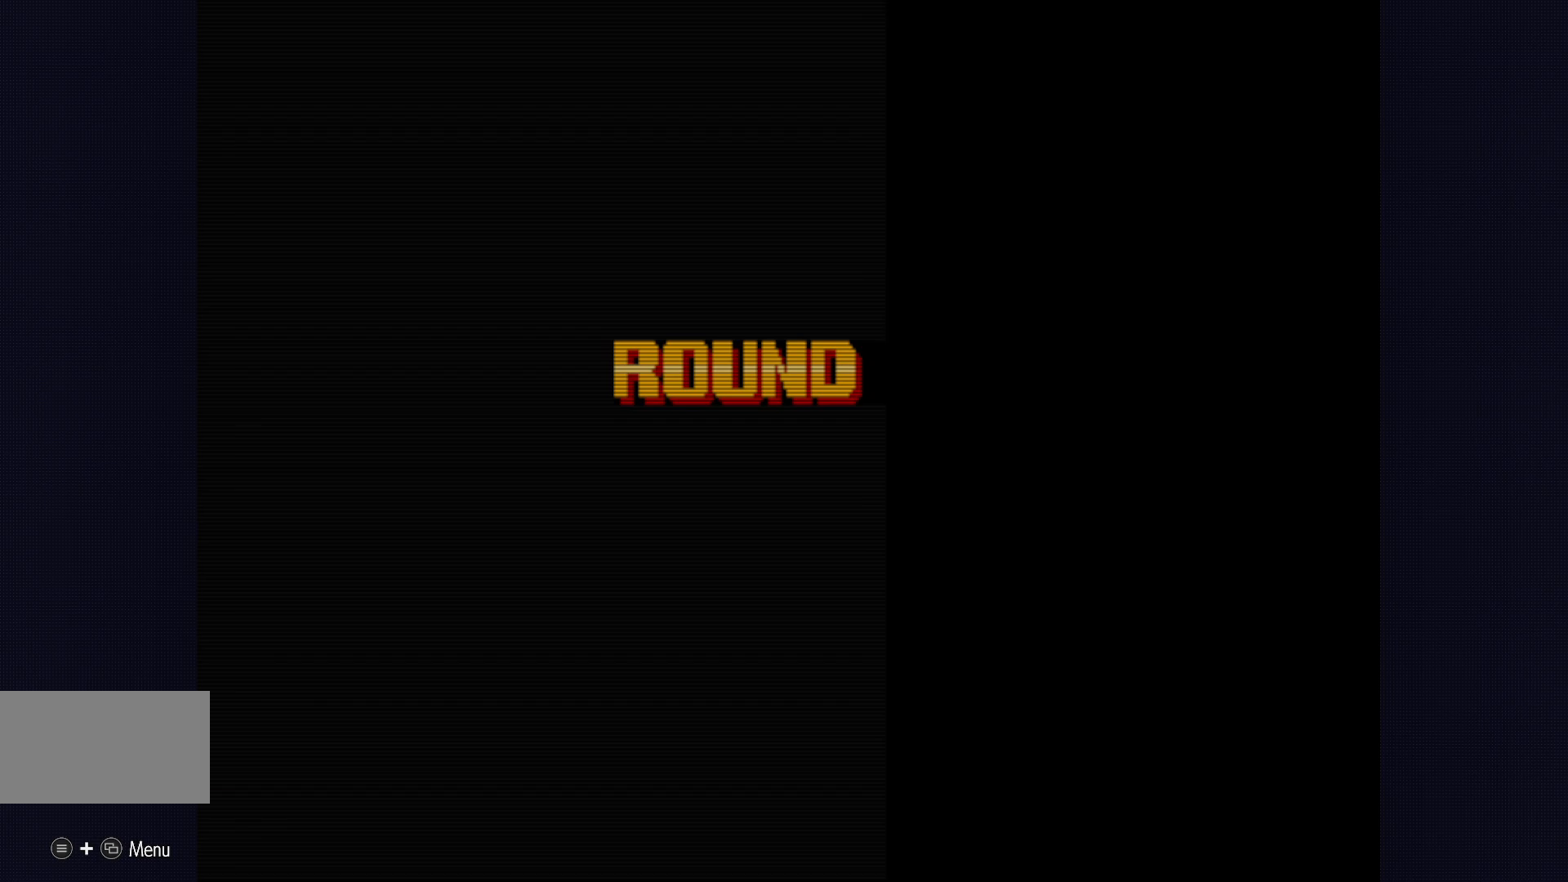
{"buttons": [], "left_stick": "center", "events": []}
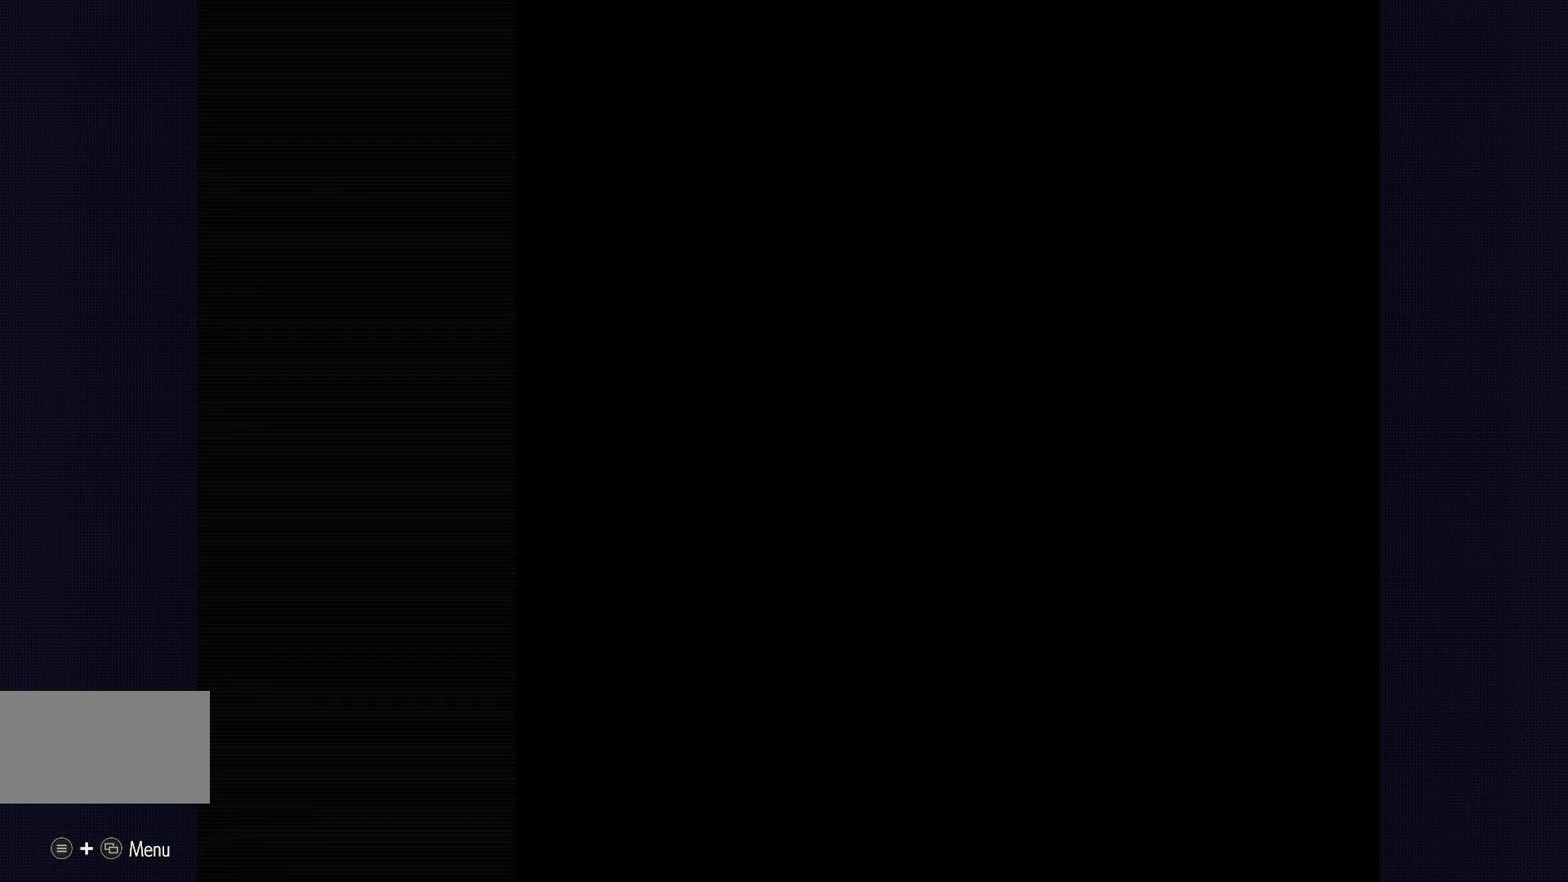
{"buttons": [], "left_stick": "center", "events": []}
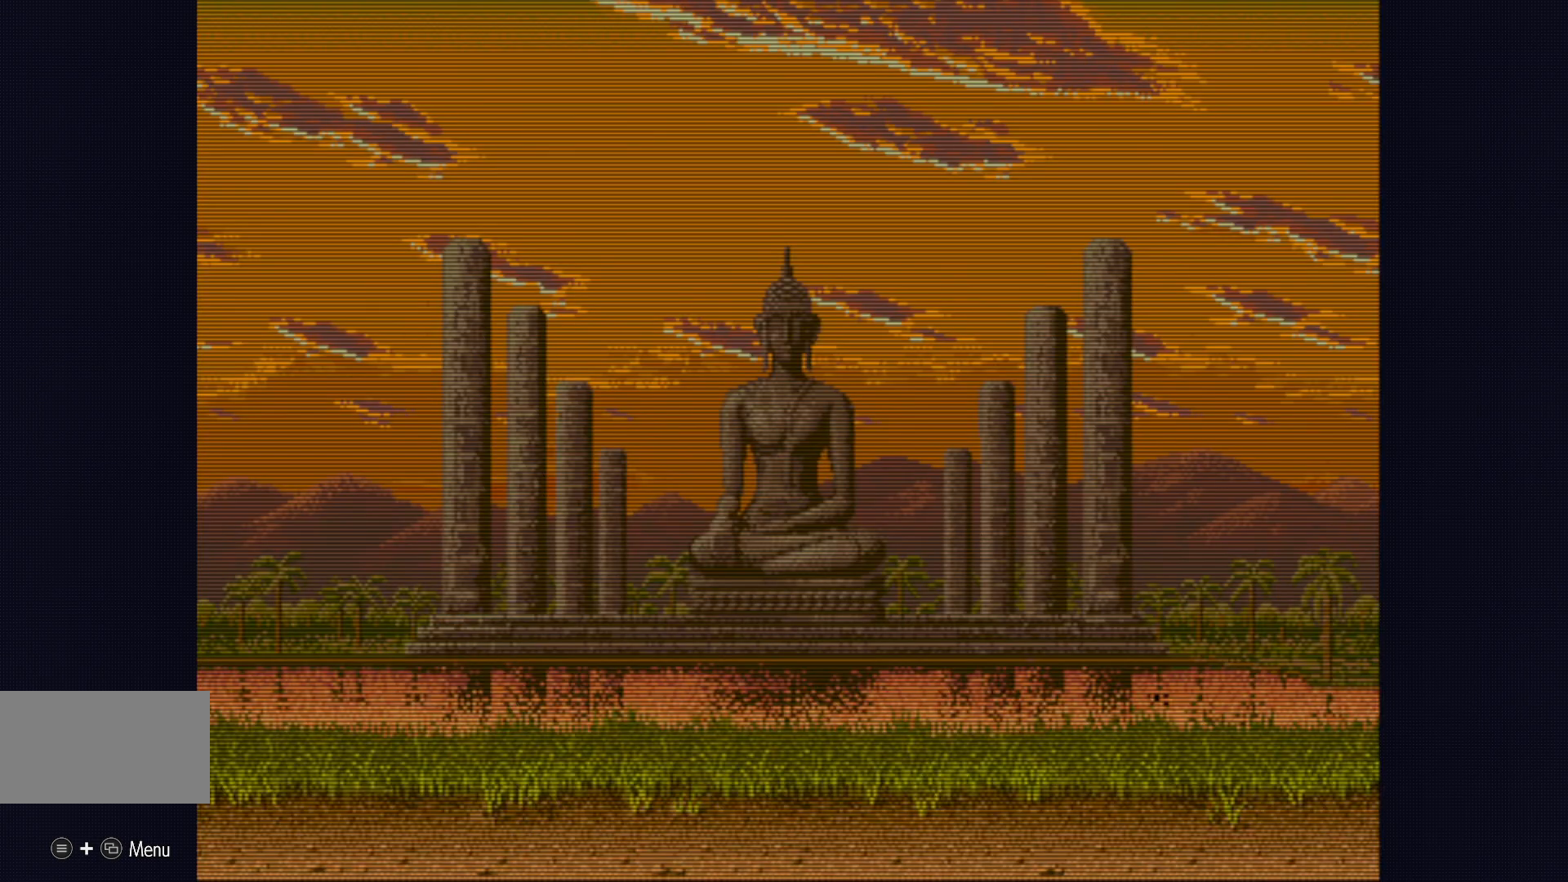
{"buttons": [], "left_stick": "center", "events": []}
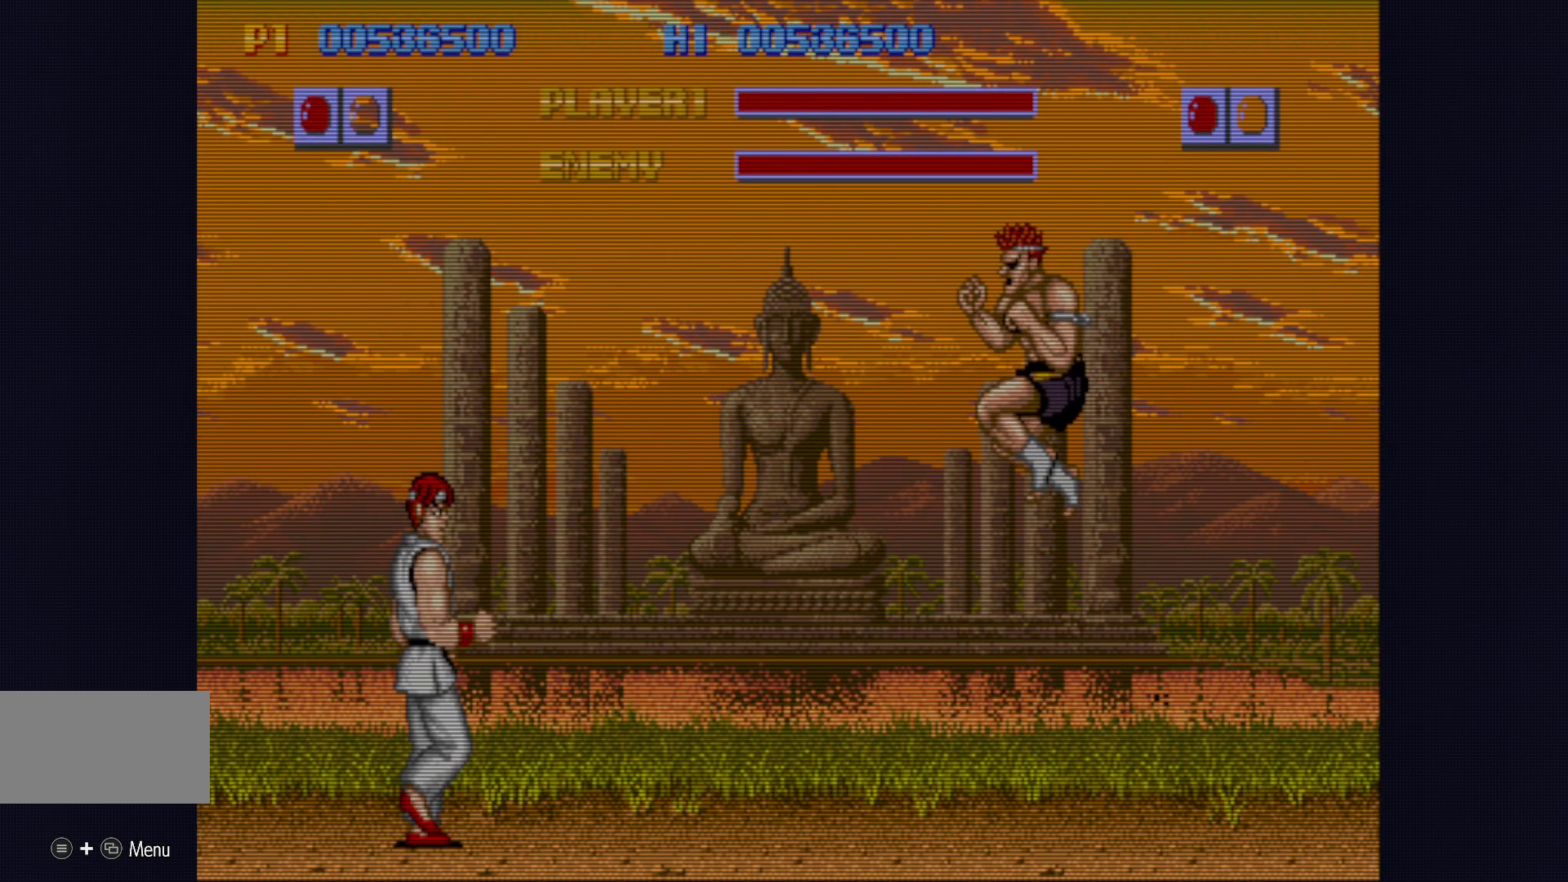
{"buttons": [], "left_stick": "center", "events": []}
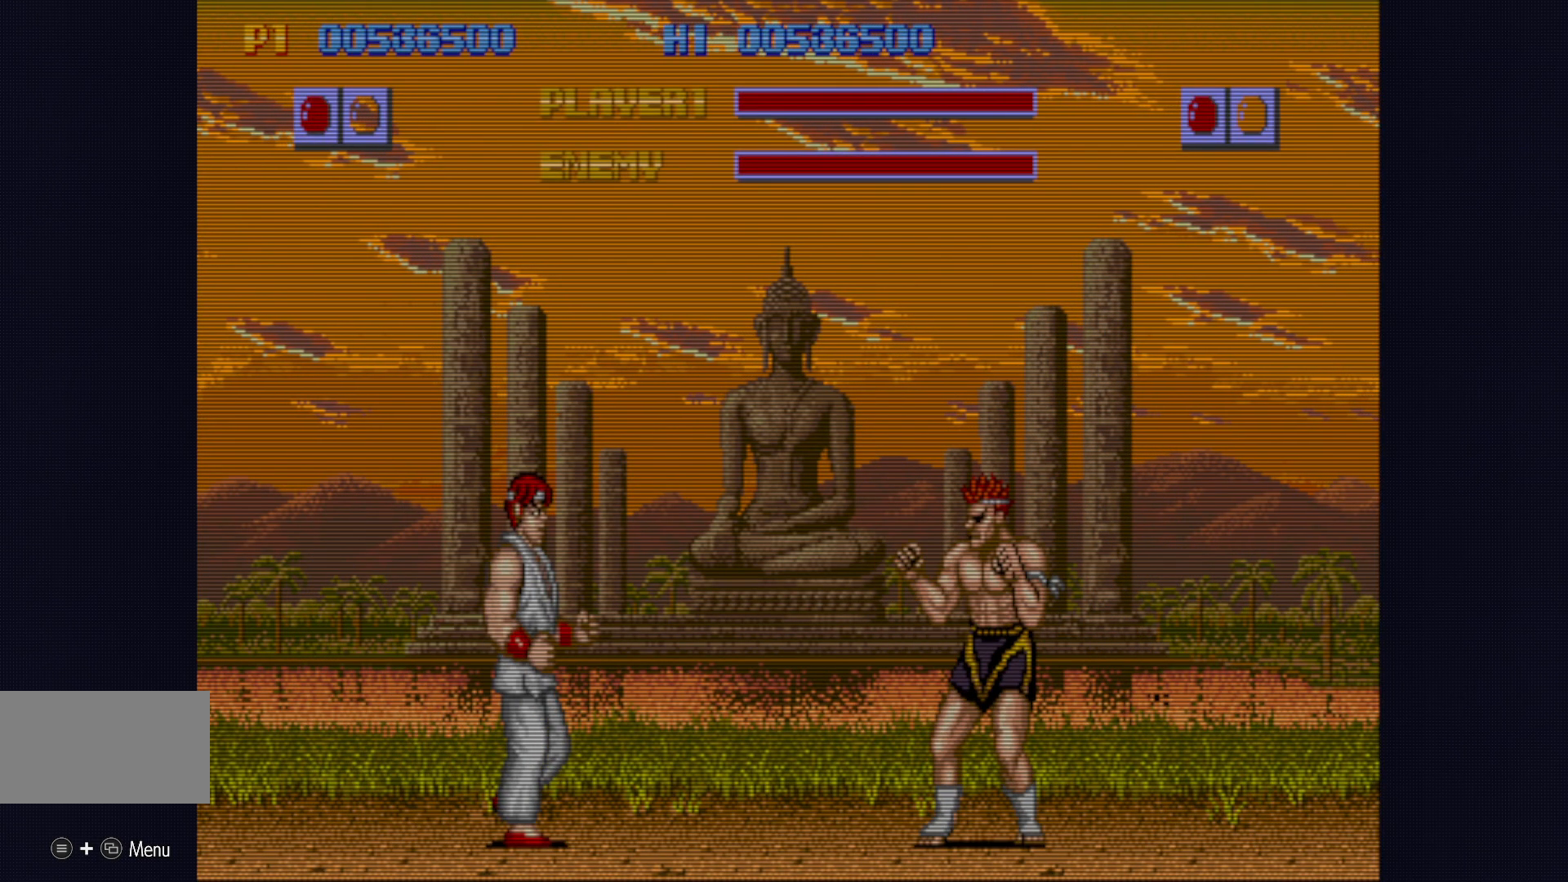
{"buttons": [], "left_stick": "center", "events": []}
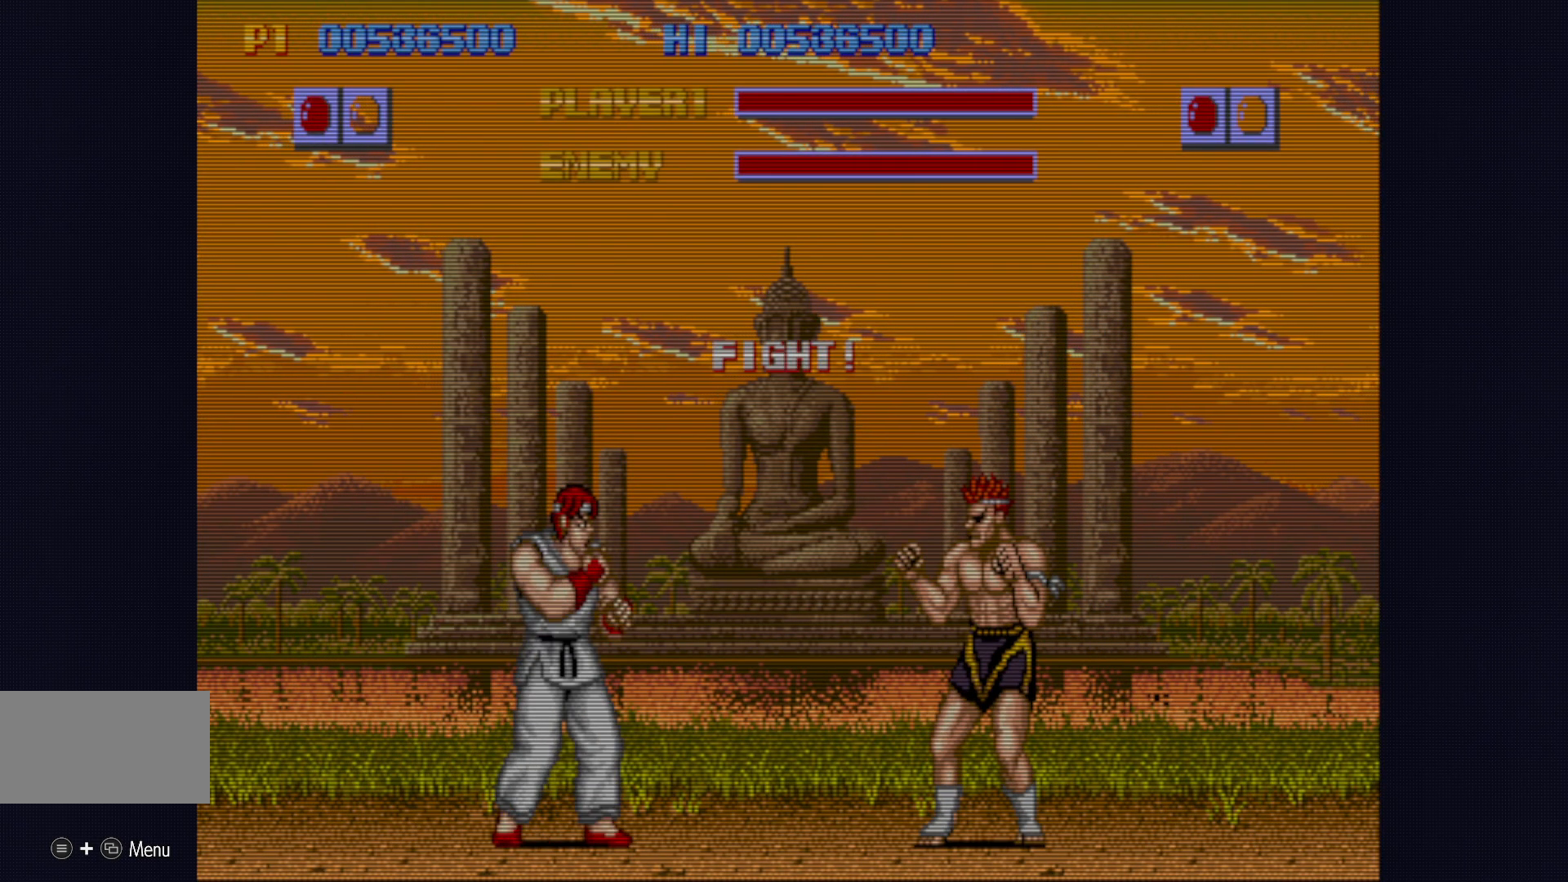
{"buttons": [], "left_stick": "center", "events": [[367, "left_stick", "down-right"], [417, "left_stick", "center"]]}
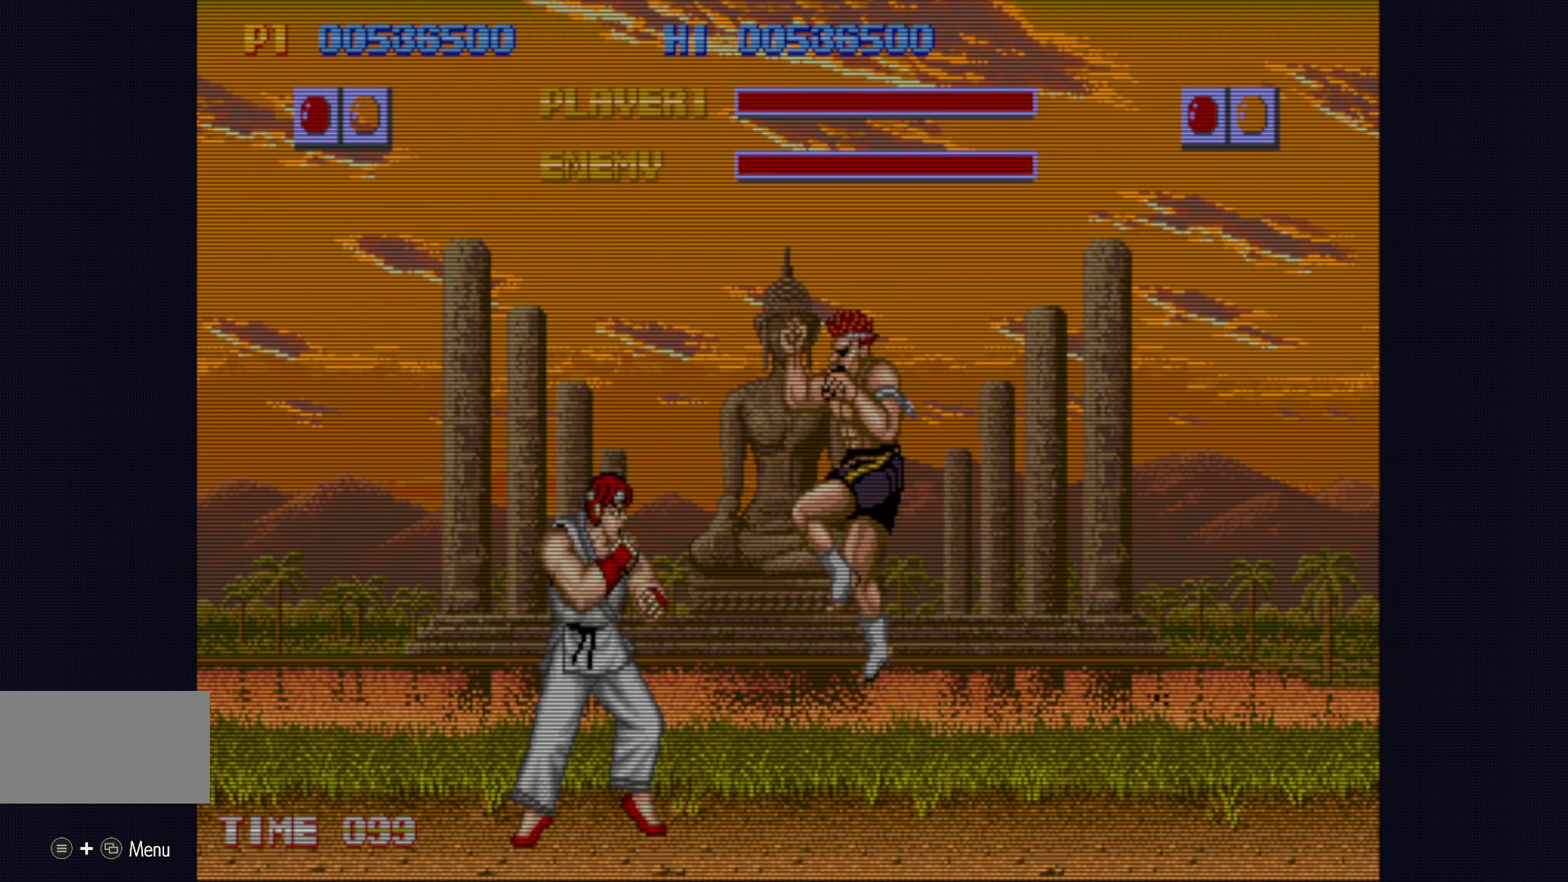
{"buttons": [], "left_stick": "center", "events": [[50, "left_stick", "down-right"], [83, "SQUARE", "down"], [100, "left_stick", "center"], [133, "SQUARE", "up"]]}
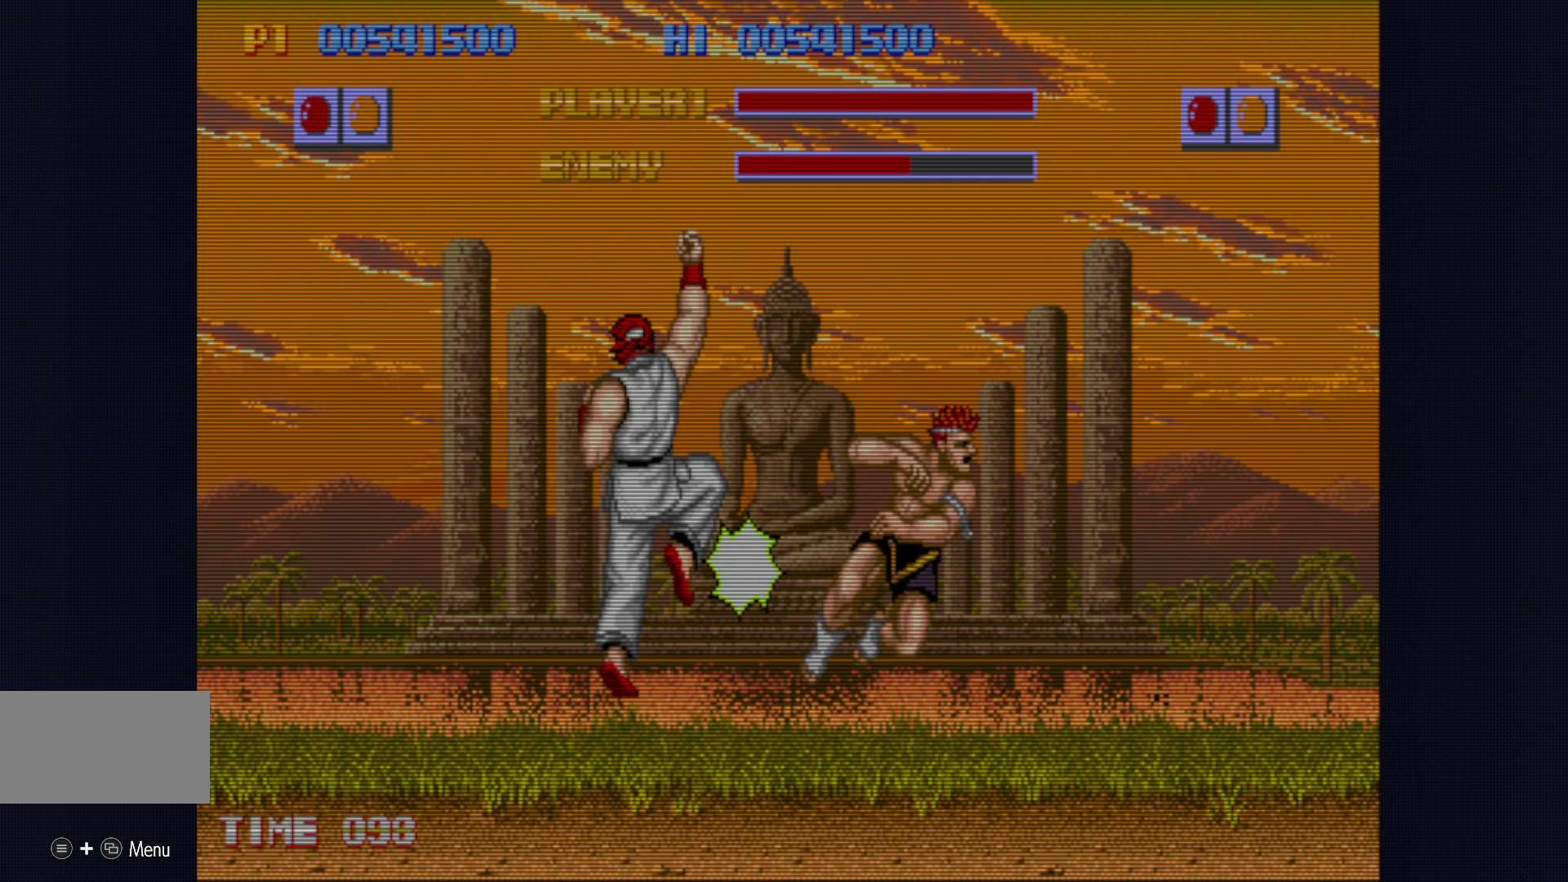
{"buttons": [], "left_stick": "center", "events": [[417, "left_stick", "right"], [483, "left_stick", "center"]]}
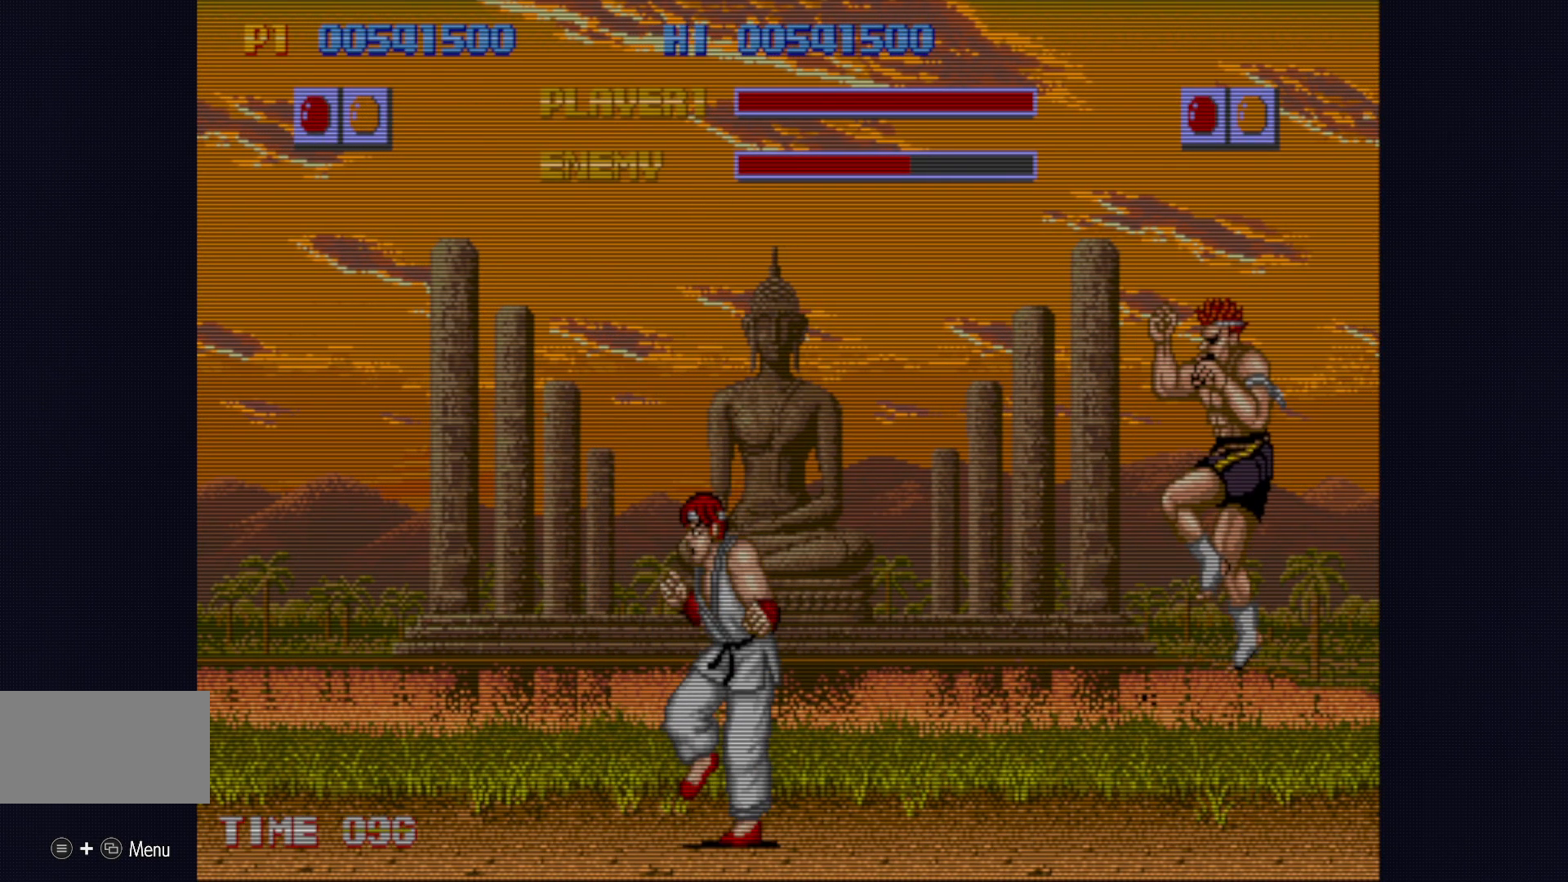
{"buttons": [], "left_stick": "center", "events": [[50, "SQUARE", "down"], [100, "SQUARE", "up"], [200, "SQUARE", "down"], [217, "SQUARE", "up"]]}
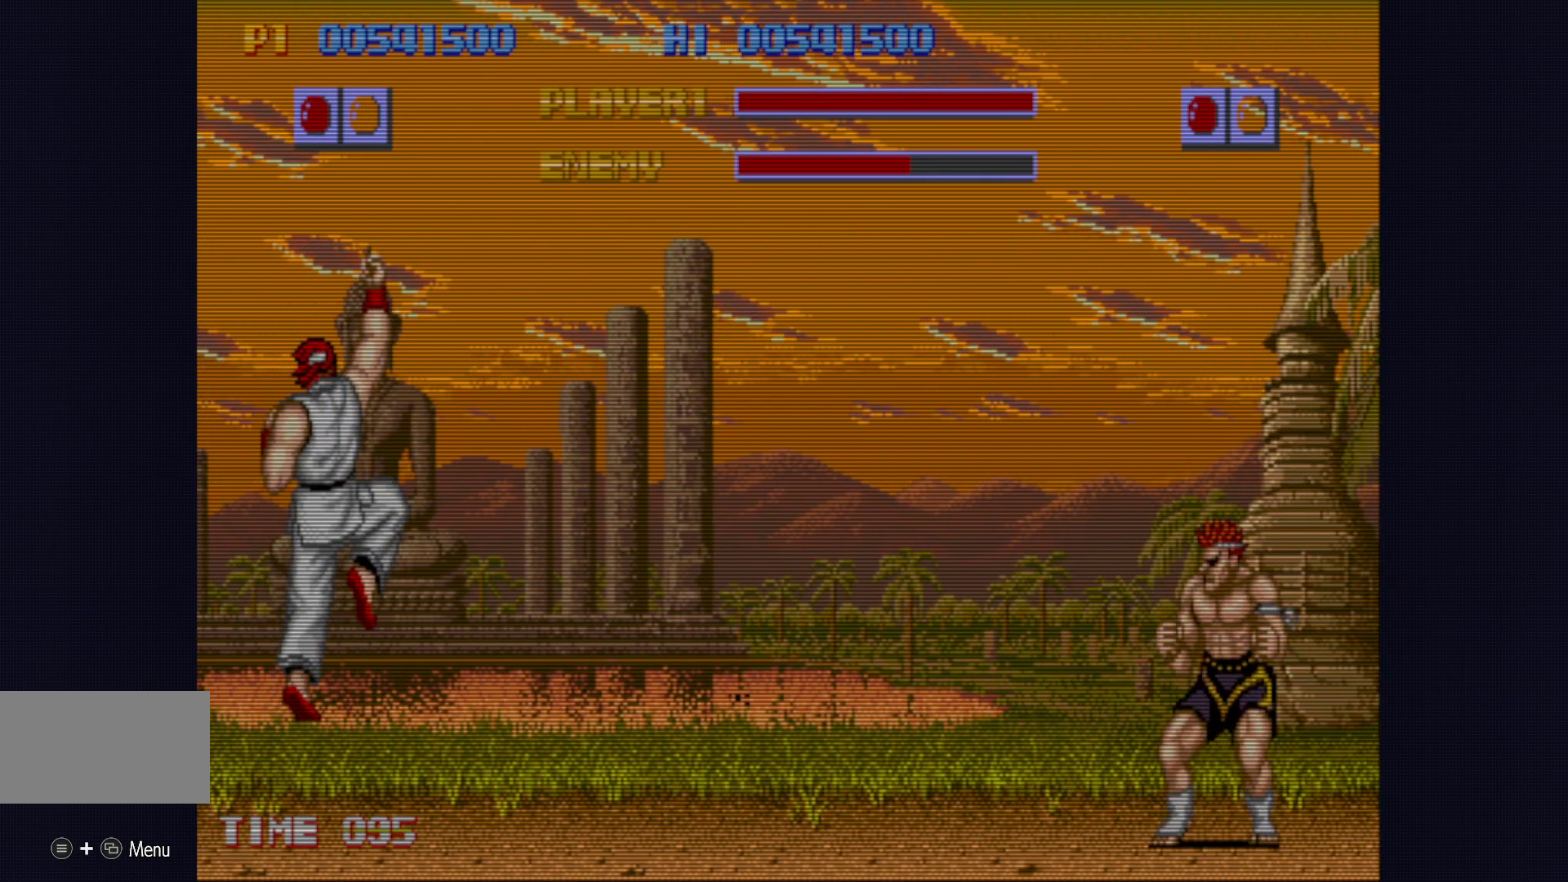
{"buttons": [], "left_stick": "center", "events": []}
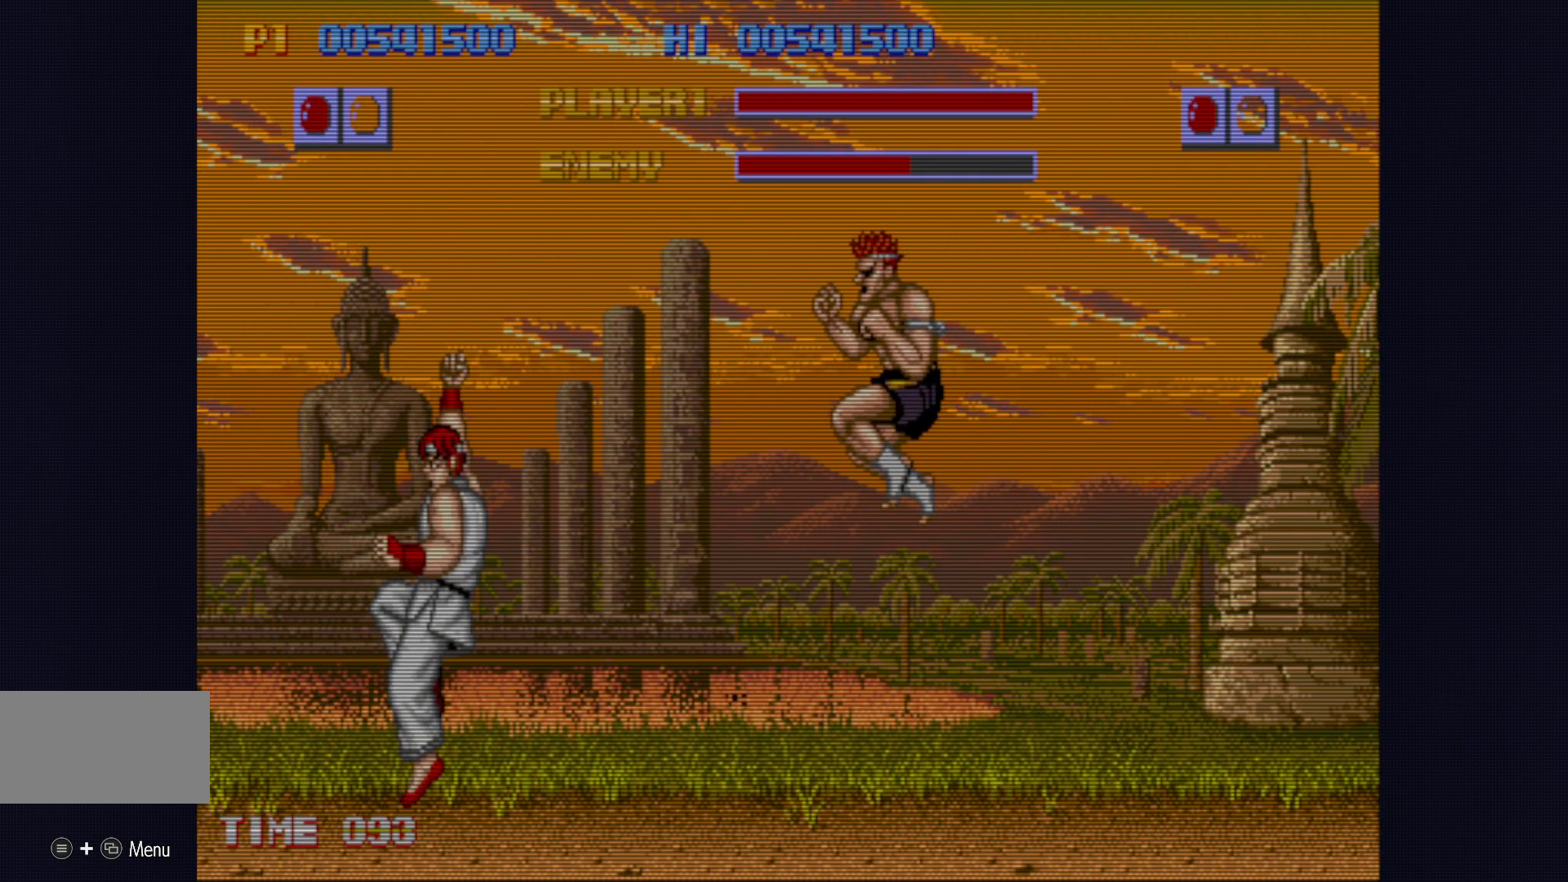
{"buttons": [], "left_stick": "center", "events": [[183, "SQUARE", "down"], [250, "SQUARE", "up"], [333, "SQUARE", "down"], [367, "SQUARE", "up"]]}